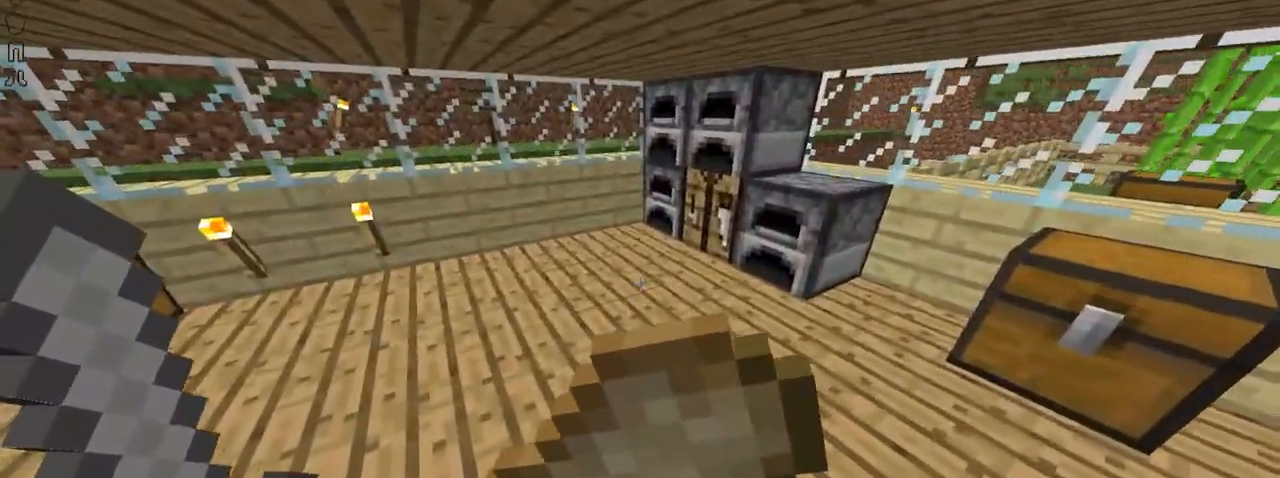
Gameplay with keyboard and mouse; each line is a JSON object with the keys and mouse buttons held at the frame after it. "events" lists presses ("down") and releases ("up") of "down", "left", "right", "shift", "space", "up", "mouse_left" and "mouse_right" between this image and that frame as [ms after this image, input, new state], when the widget could be followed in between. "mouse_left", "mouse_right" = the "left", "right" buttons of the "mouse" list. No other keys are recorded. Fast repeated clicks can show as one long hold. Not read: mouse_move.
{"keys": ["up"], "mouse": ["right"], "events": []}
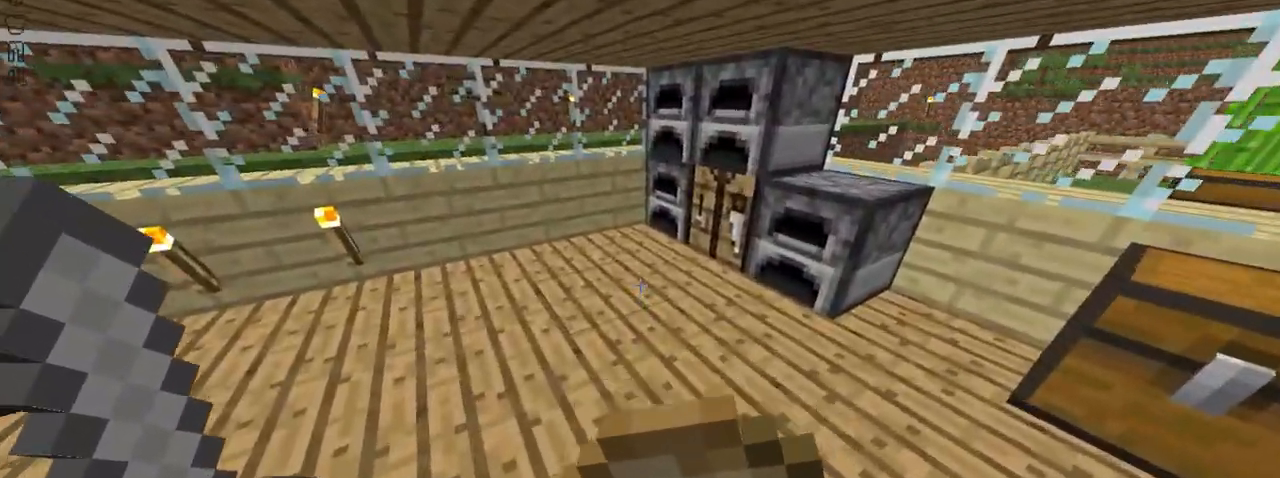
{"keys": [], "mouse": ["right"], "events": [[266, "up", "up"]]}
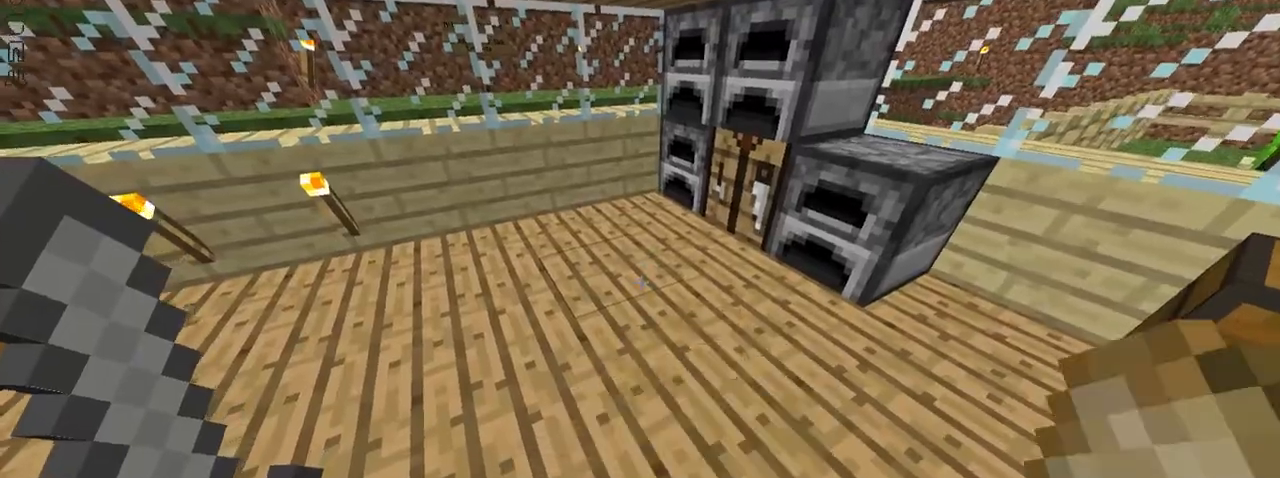
{"keys": ["up"], "mouse": [], "events": [[317, "up", "down"], [367, "mouse_right", "up"]]}
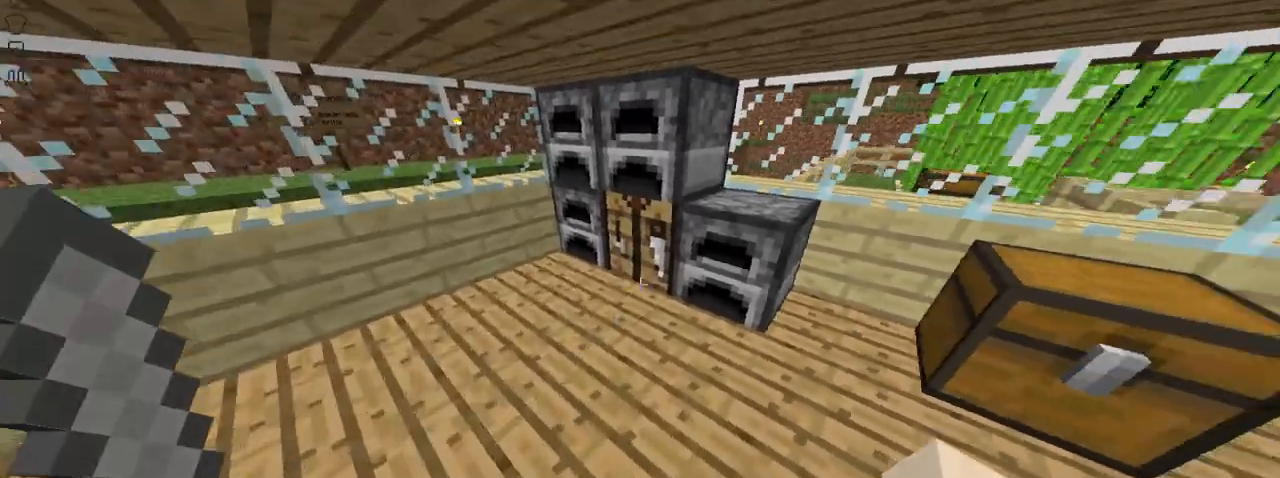
{"keys": [], "mouse": [], "events": [[16, "up", "up"]]}
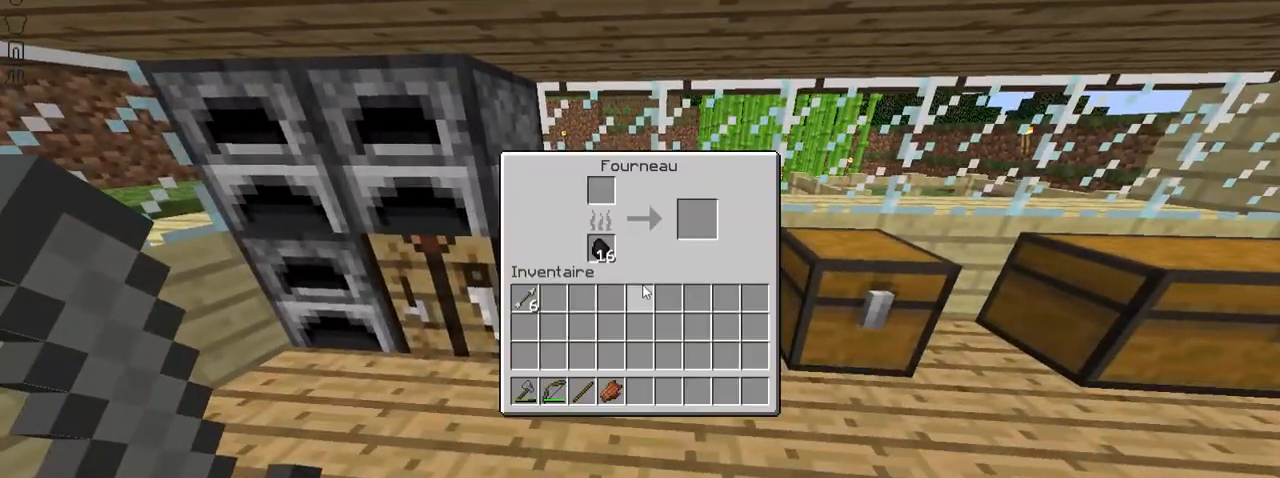
{"keys": [], "mouse": [], "events": [[217, "up", "down"], [334, "up", "up"]]}
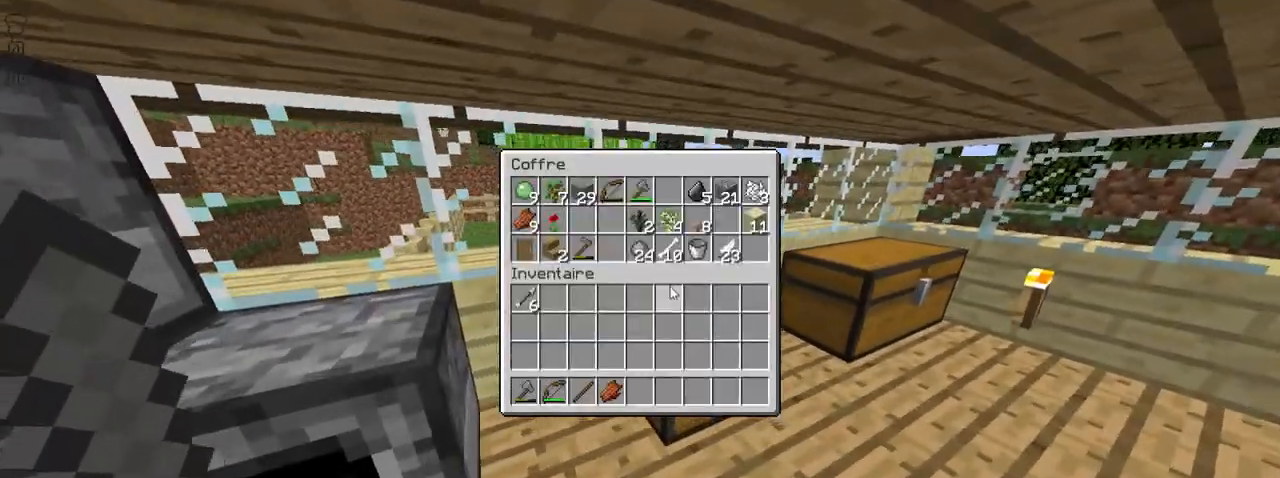
{"keys": [], "mouse": [], "events": [[266, "up", "down"], [417, "right", "down"], [467, "mouse_right", "down"], [483, "mouse_right", "up"], [483, "right", "up"], [483, "up", "up"]]}
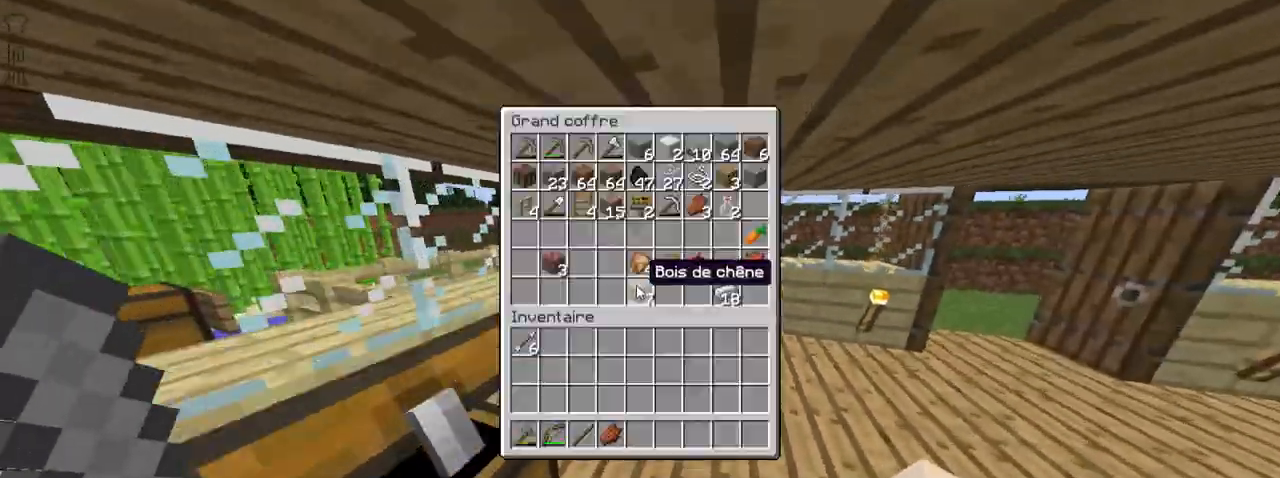
{"keys": [], "mouse": [], "events": []}
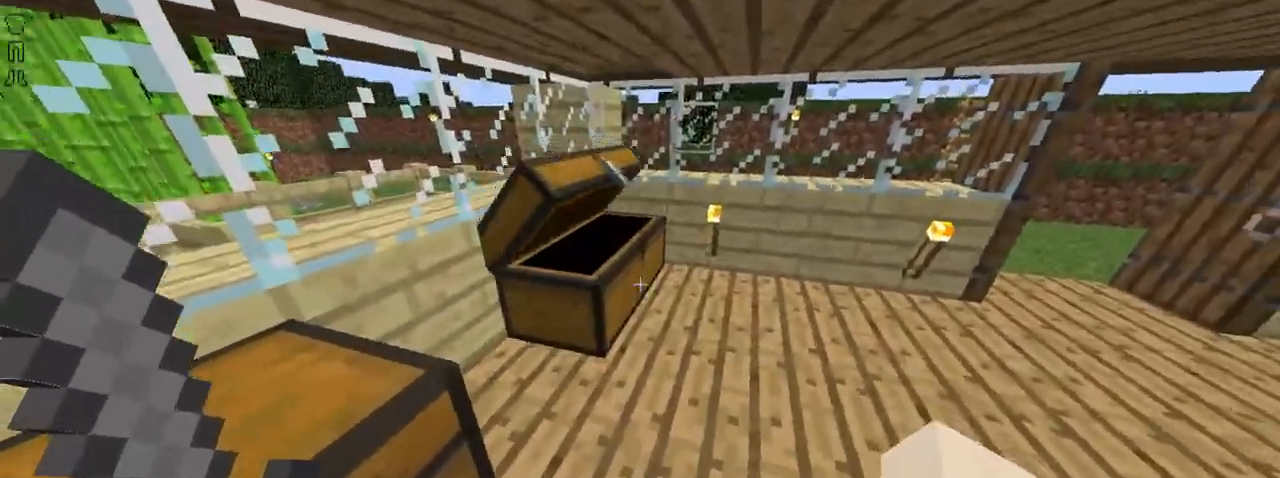
{"keys": [], "mouse": []}
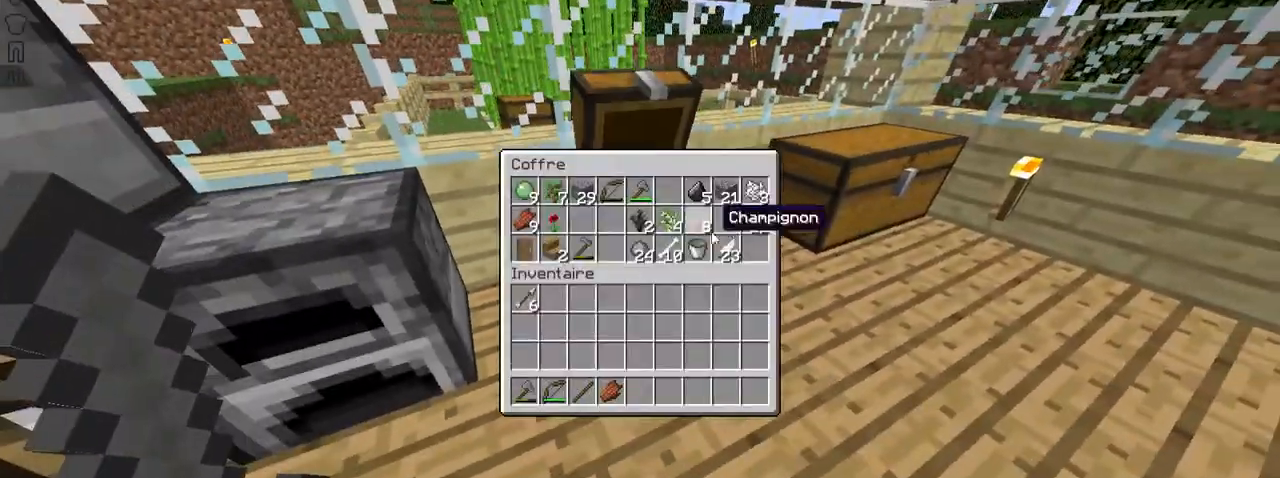
{"keys": [], "mouse": [], "events": [[67, "up", "down"], [317, "mouse_right", "down"], [334, "mouse_right", "up"], [334, "up", "up"]]}
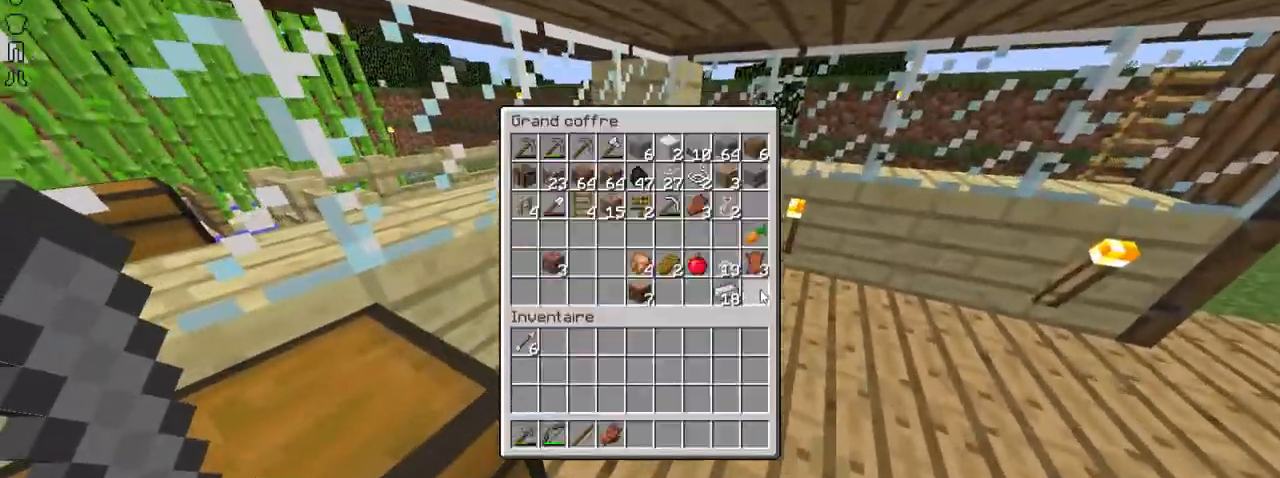
{"keys": [], "mouse": [], "events": []}
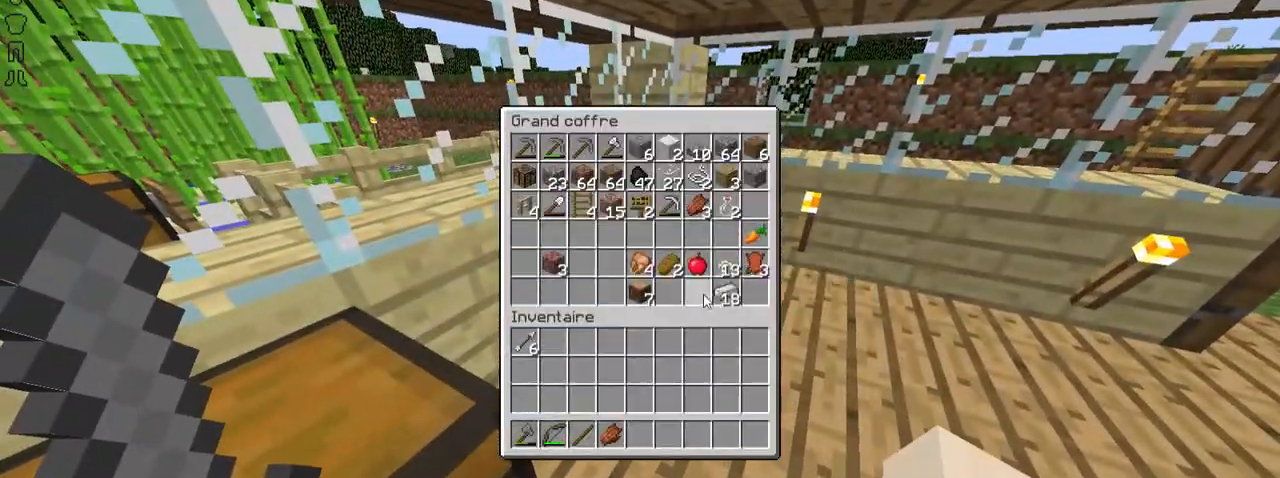
{"keys": [], "mouse": [], "events": []}
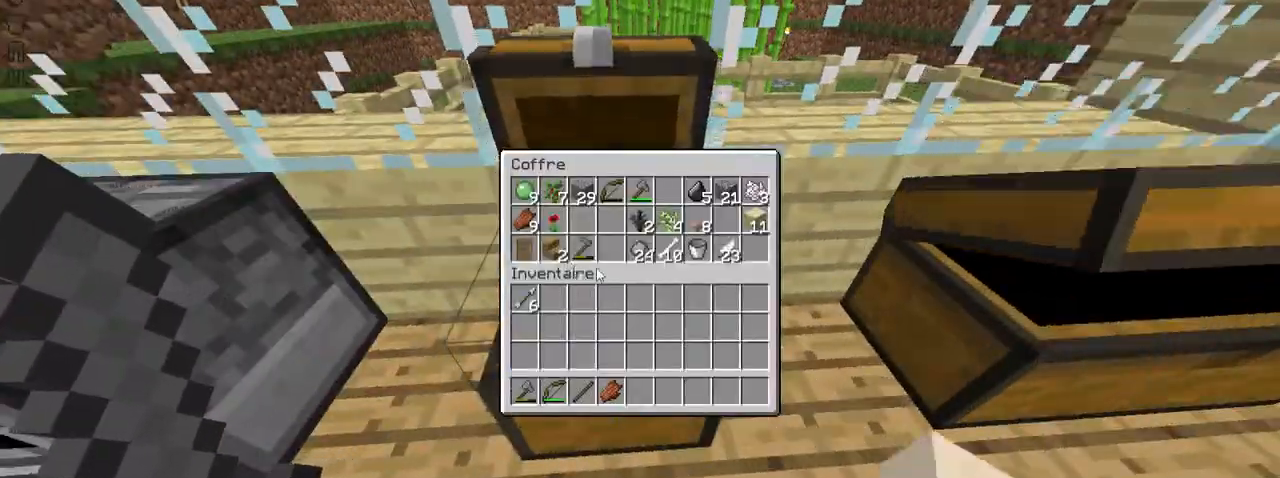
{"keys": [], "mouse": [], "events": []}
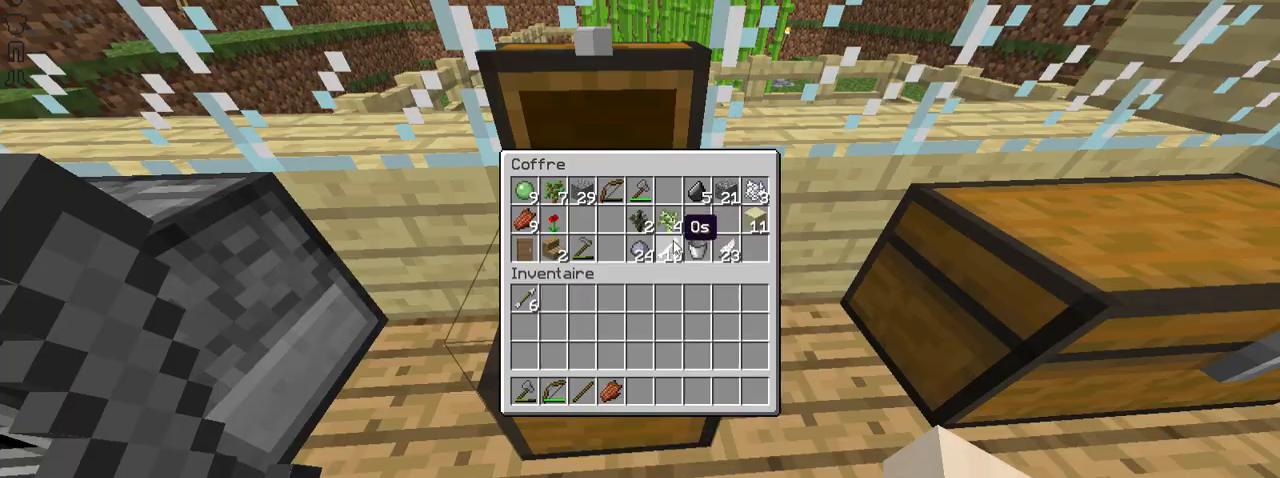
{"keys": [], "mouse": [], "events": []}
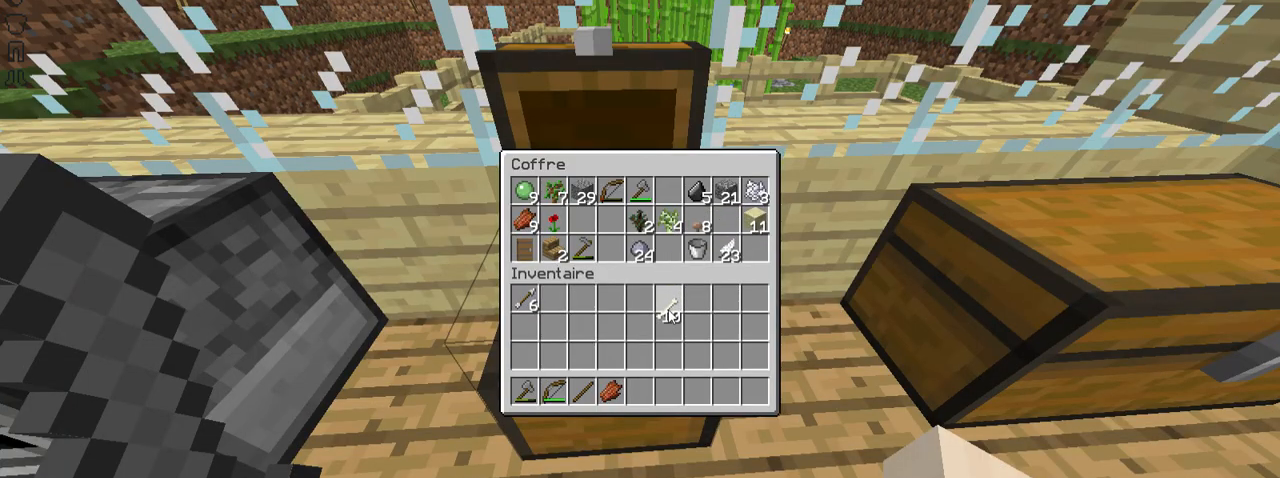
{"keys": [], "mouse": [], "events": []}
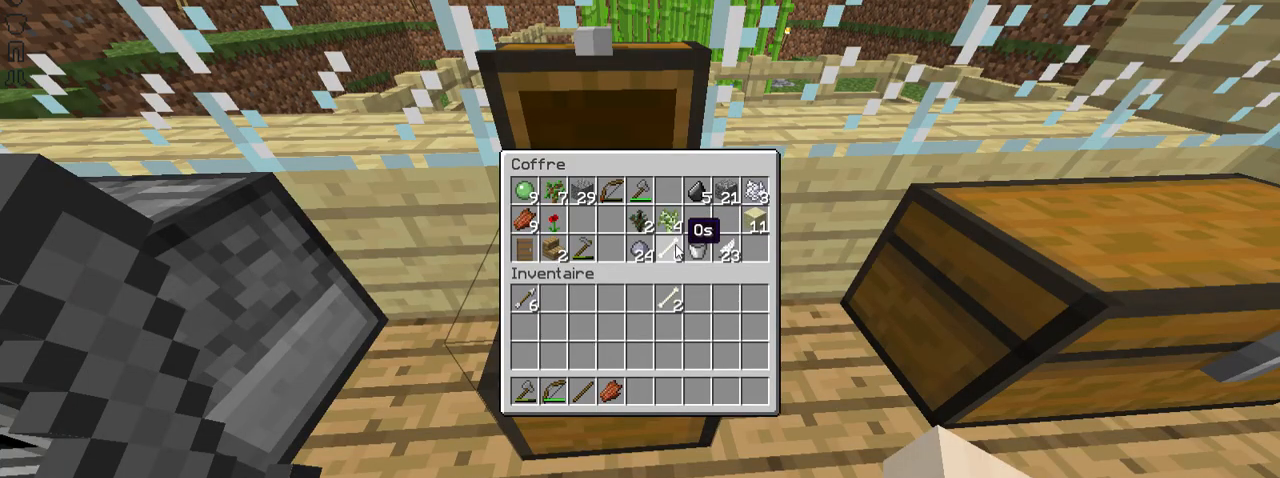
{"keys": ["right", "up"], "mouse": [], "events": [[334, "up", "down"], [434, "right", "down"]]}
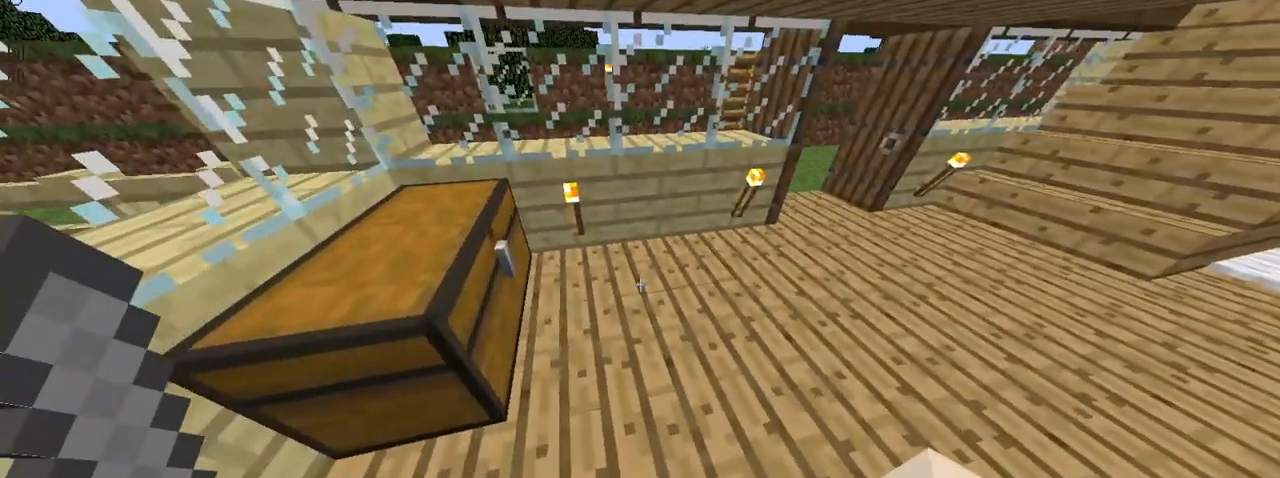
{"keys": ["right", "up"], "mouse": [], "events": [[283, "right", "up"], [467, "right", "down"]]}
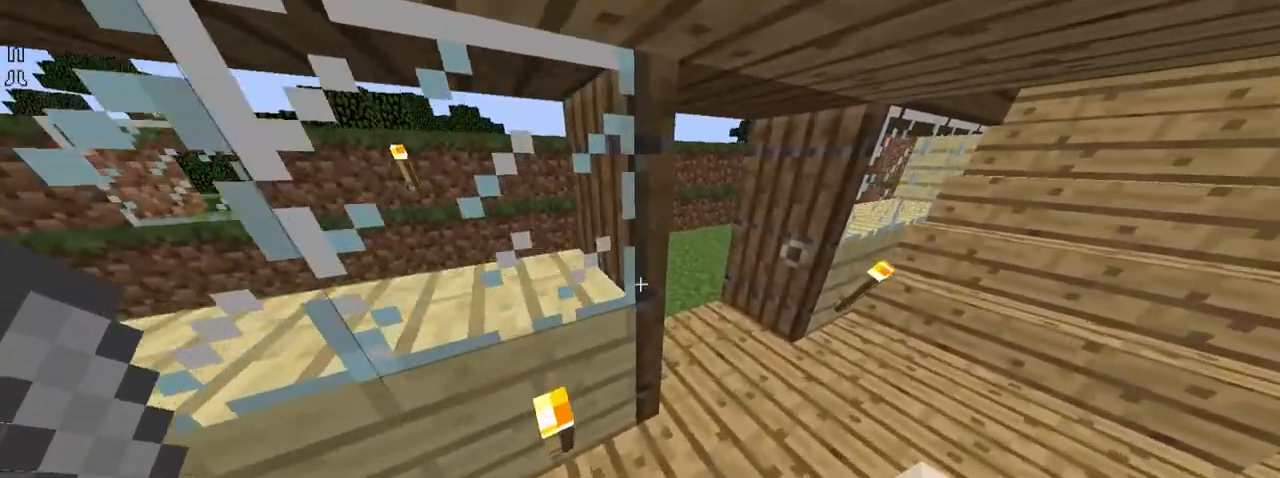
{"keys": ["up"], "mouse": [], "events": [[84, "right", "up"], [117, "down", "down"], [134, "shift", "down"], [234, "down", "up"], [251, "shift", "up"], [284, "right", "down"], [334, "right", "up"]]}
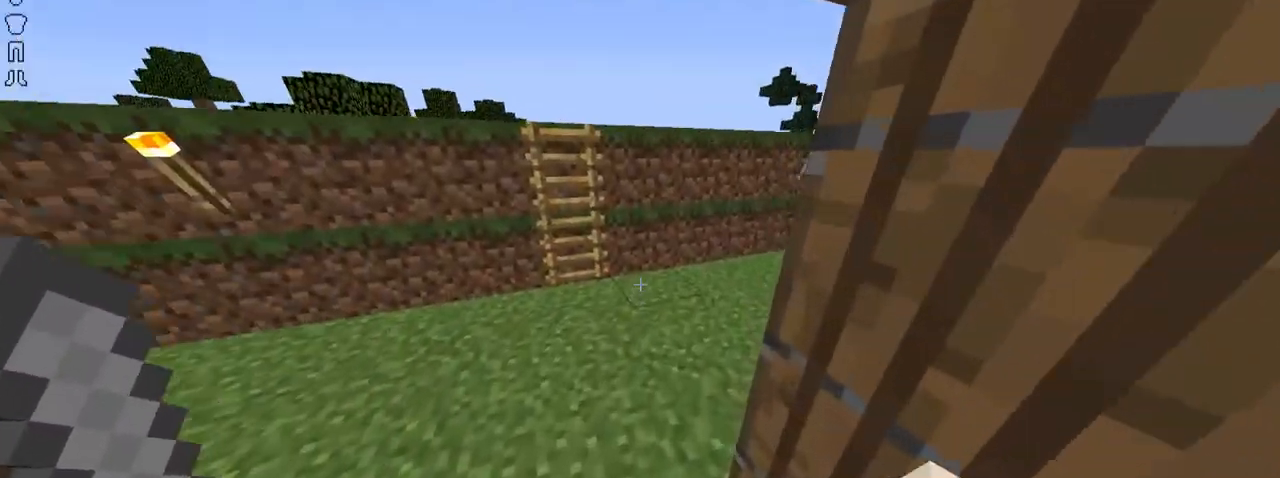
{"keys": [], "mouse": [], "events": [[133, "up", "up"]]}
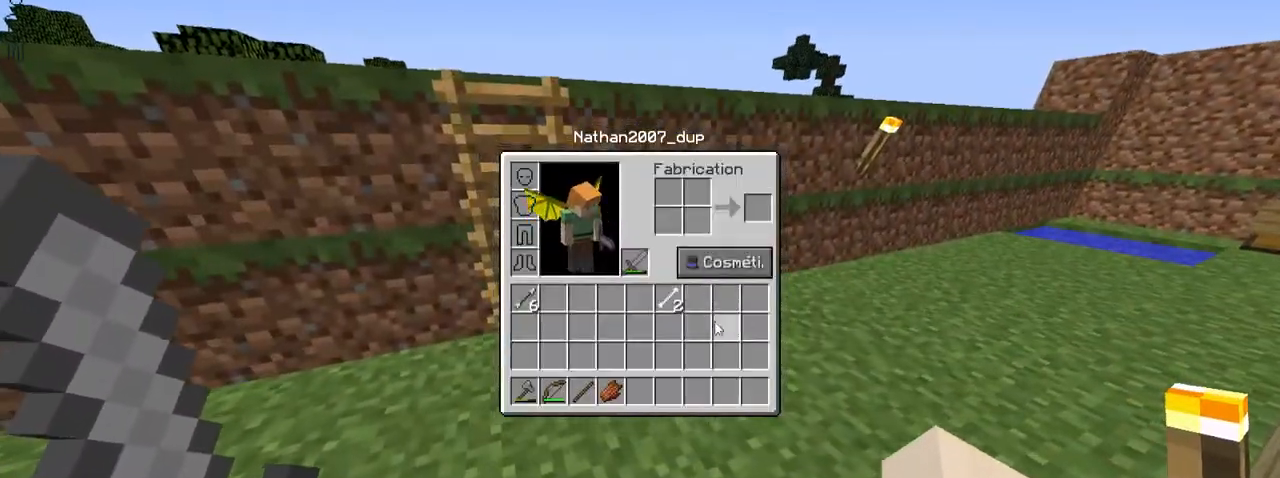
{"keys": ["space", "up"], "mouse": [], "events": [[184, "up", "down"], [284, "left", "down"], [434, "left", "up"], [434, "space", "down"]]}
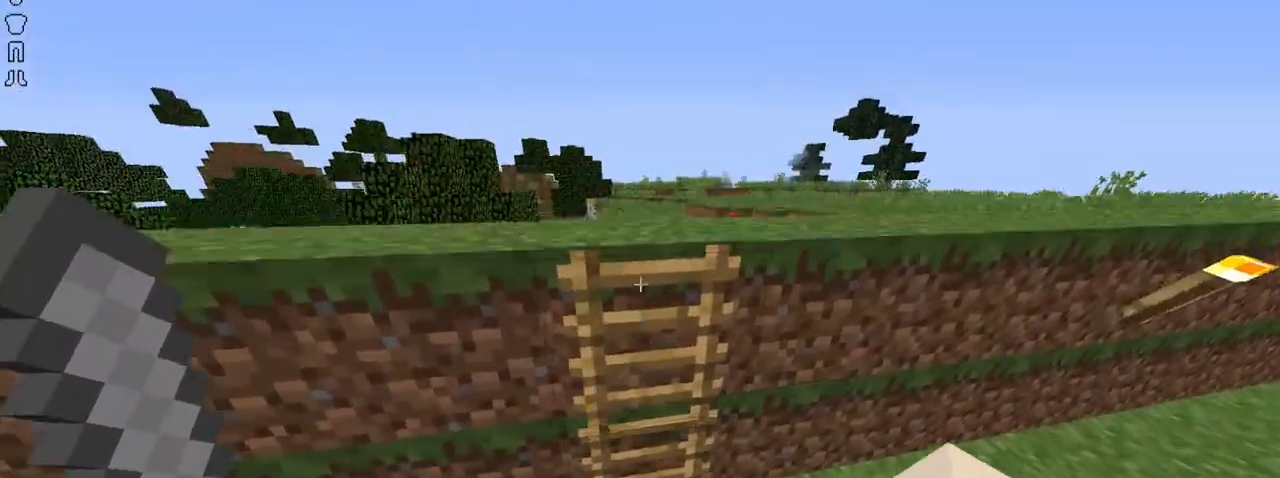
{"keys": ["space", "up"], "mouse": [], "events": [[233, "space", "up"], [384, "space", "down"]]}
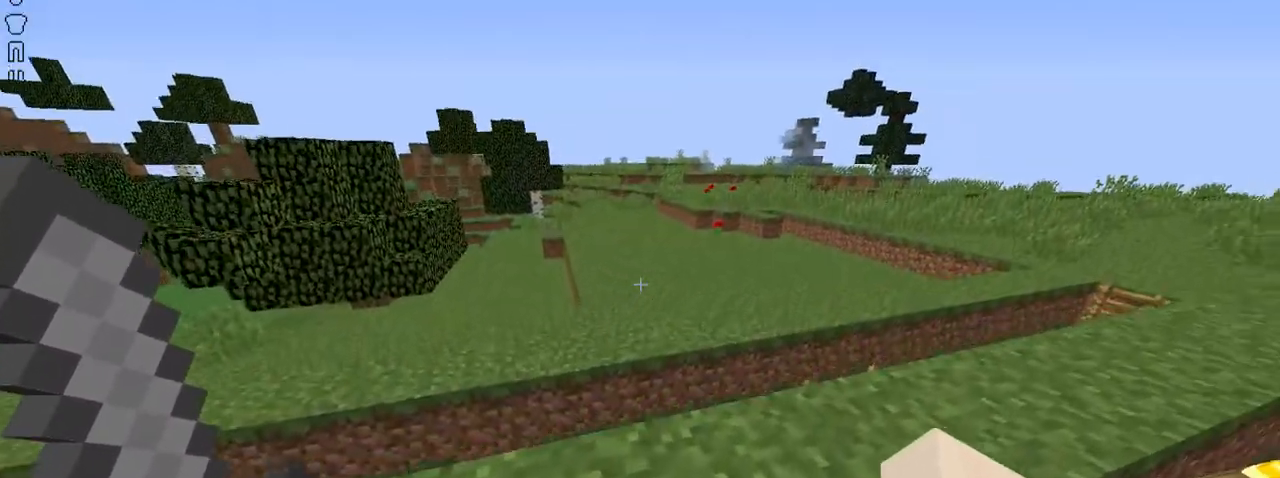
{"keys": ["space", "up"], "mouse": [], "events": [[34, "space", "up"], [334, "space", "down"]]}
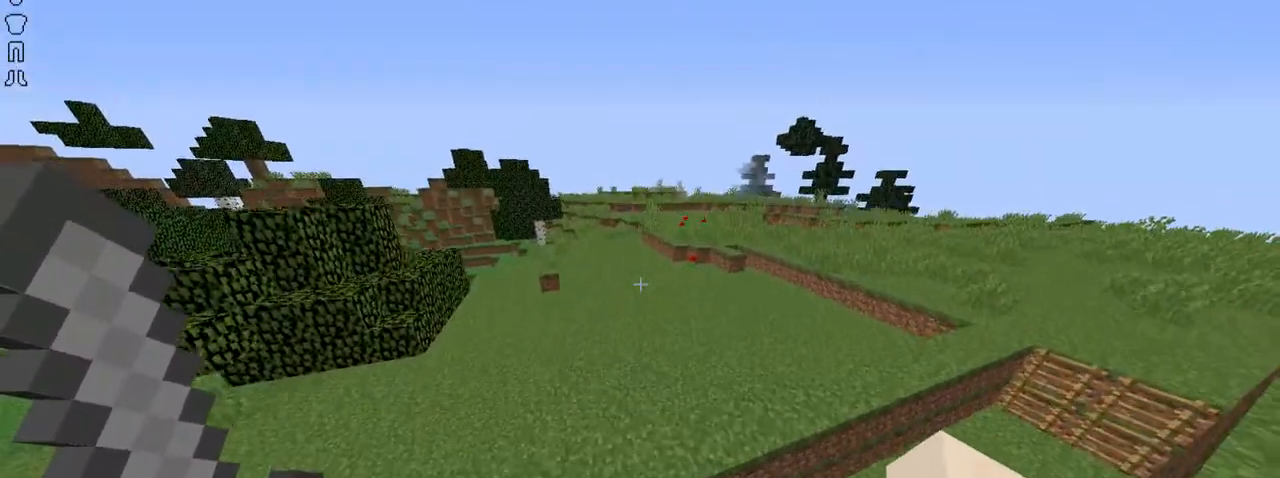
{"keys": ["space", "up"], "mouse": [], "events": [[333, "space", "up"], [484, "space", "down"]]}
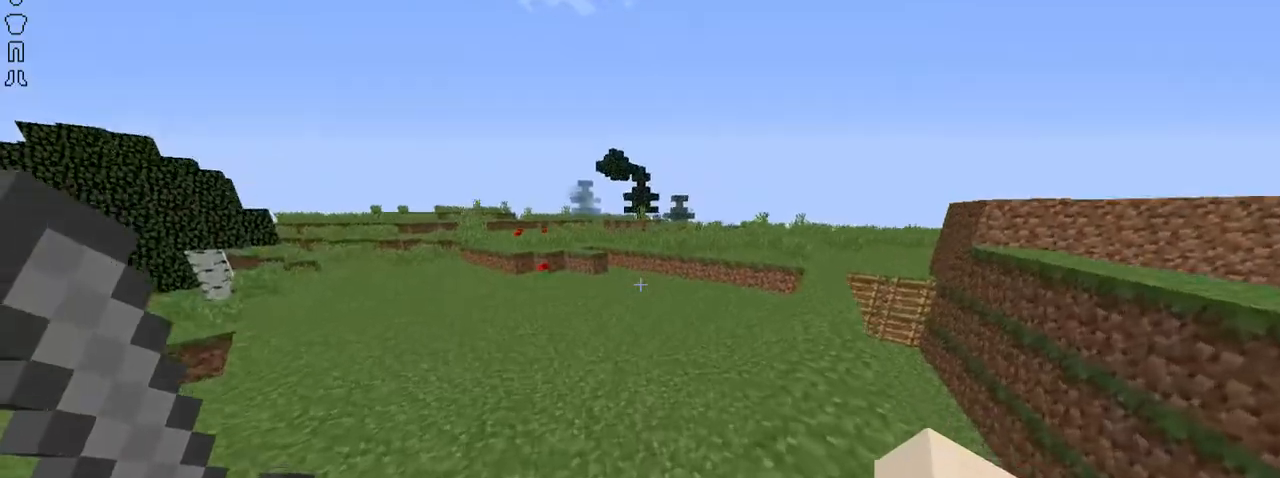
{"keys": ["space", "up"], "mouse": [], "events": []}
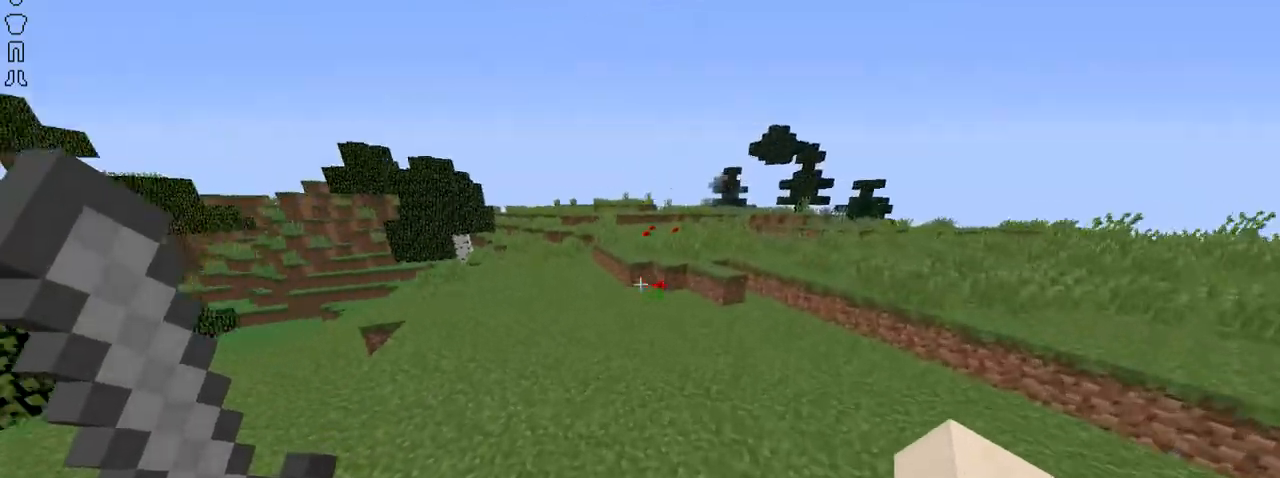
{"keys": ["space", "up"], "mouse": [], "events": []}
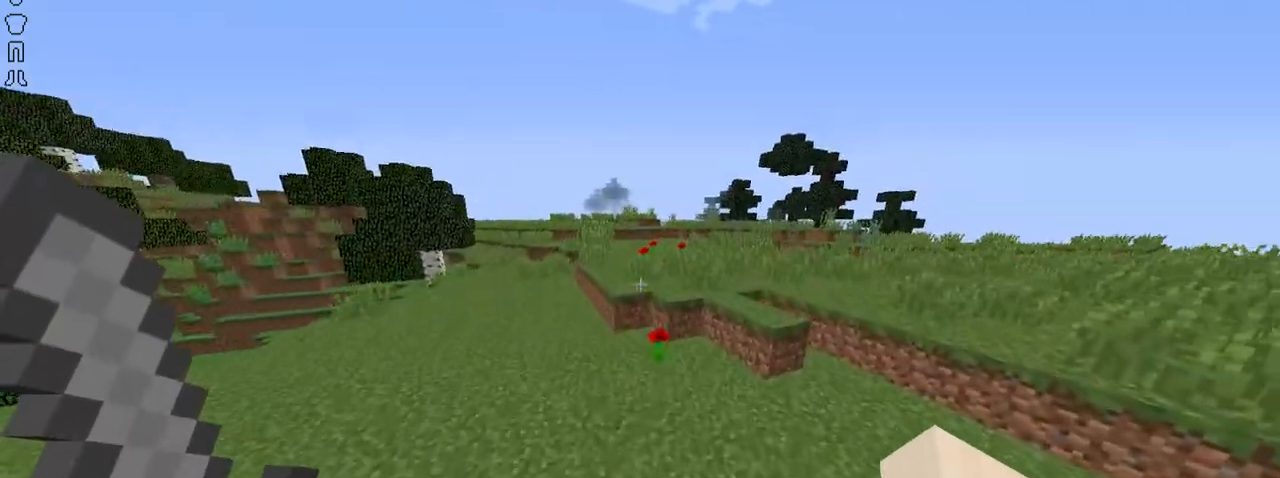
{"keys": ["space", "up"], "mouse": [], "events": []}
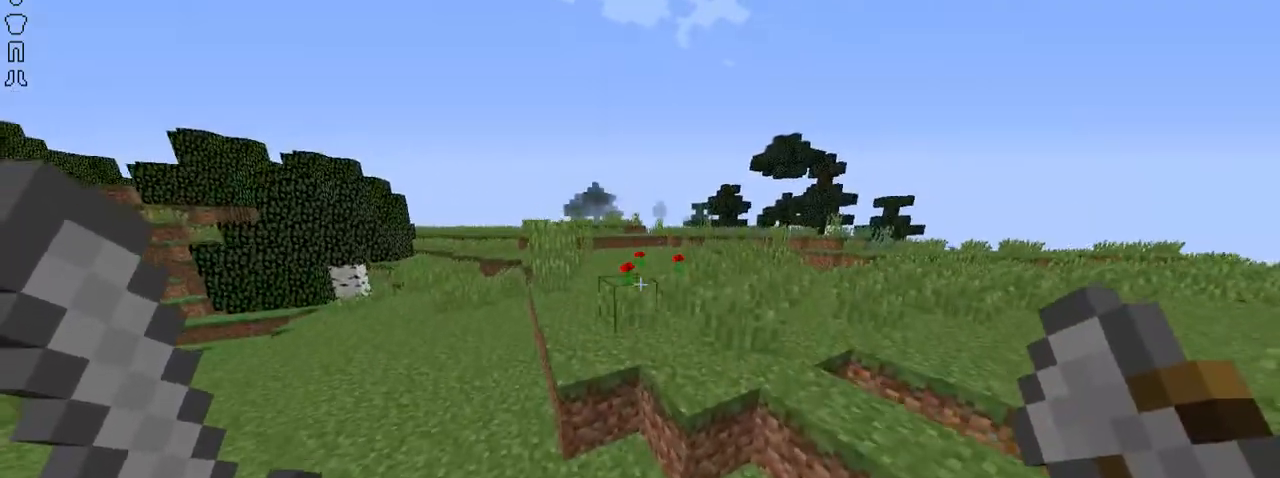
{"keys": ["space", "up"], "mouse": [], "events": [[233, "space", "up"], [384, "space", "down"]]}
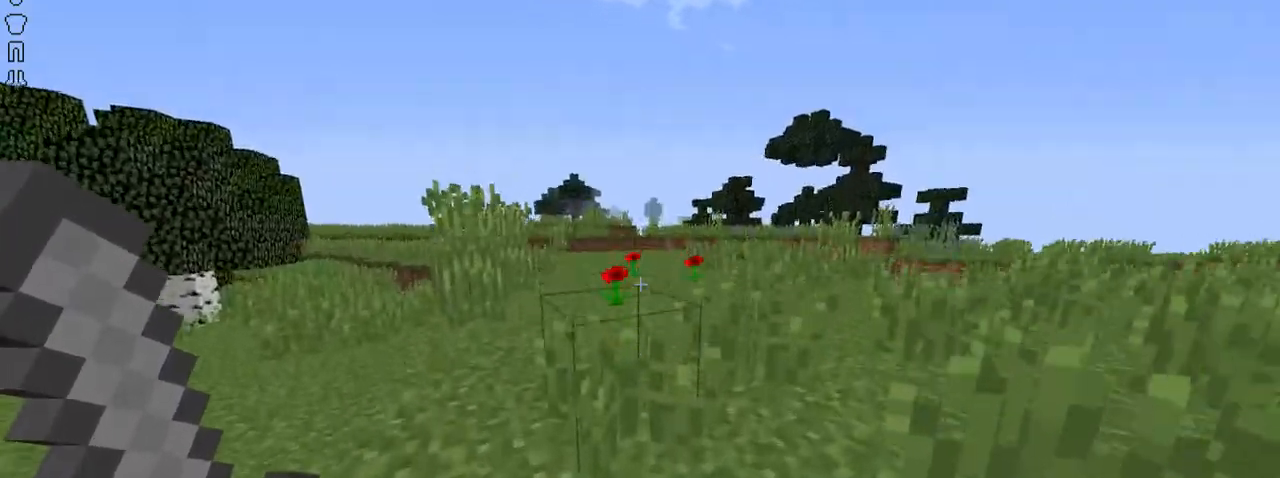
{"keys": ["space", "up"], "mouse": [], "events": []}
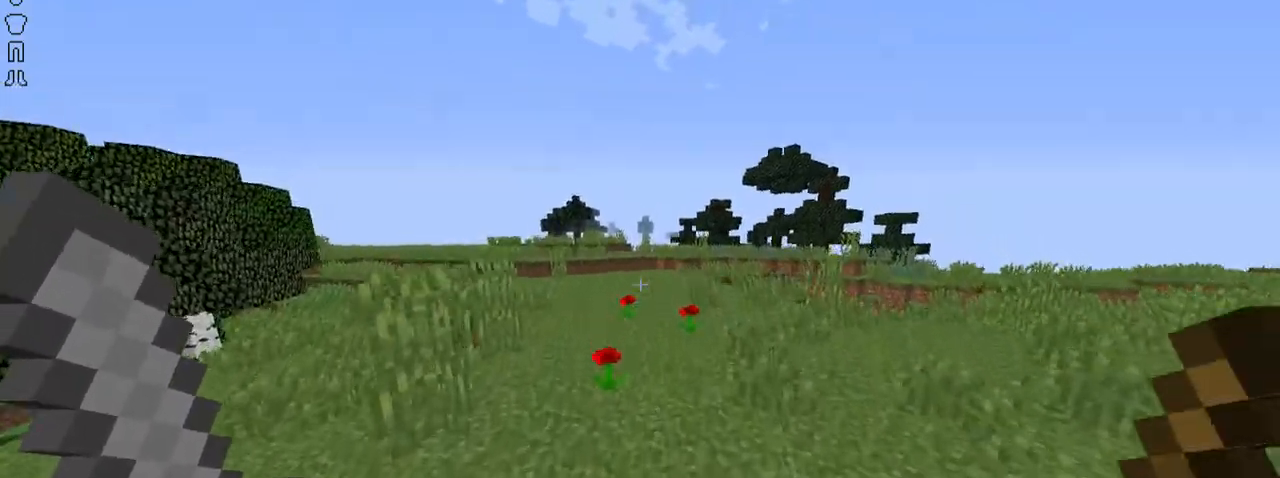
{"keys": ["space", "up"], "mouse": [], "events": []}
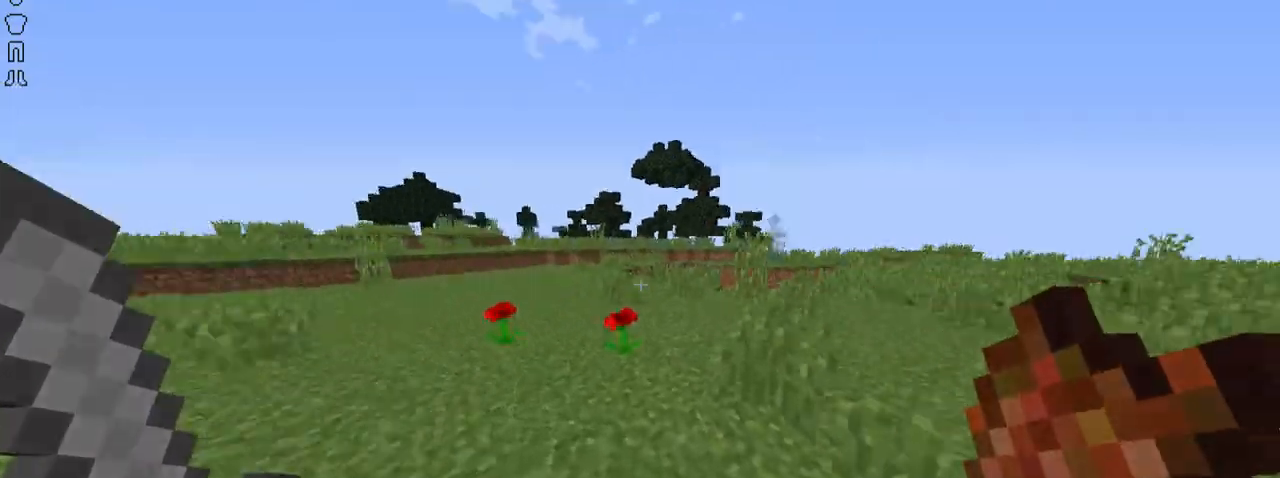
{"keys": ["space", "up"], "mouse": [], "events": []}
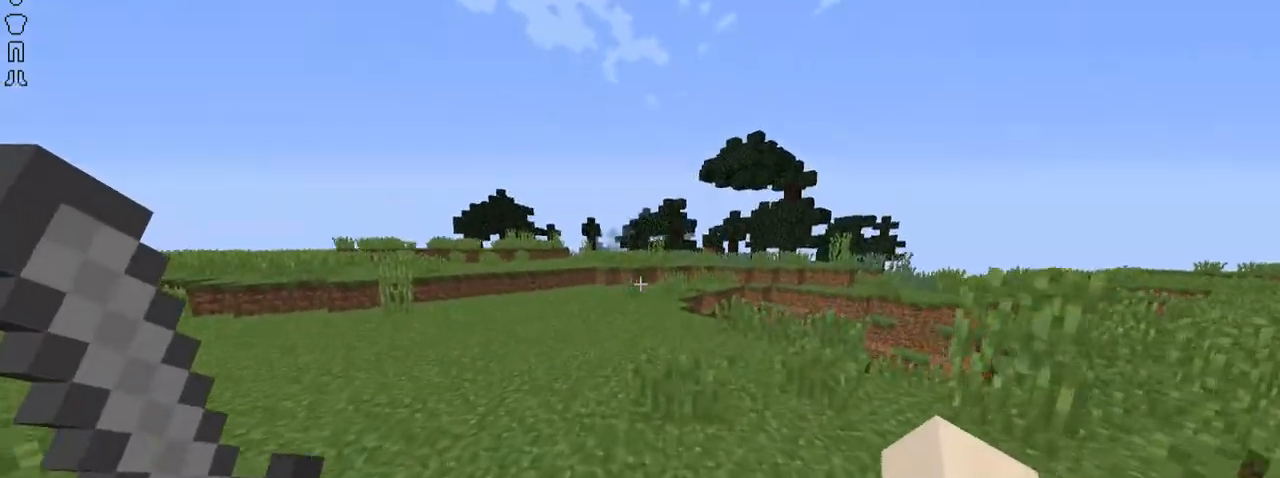
{"keys": ["space", "up"], "mouse": [], "events": []}